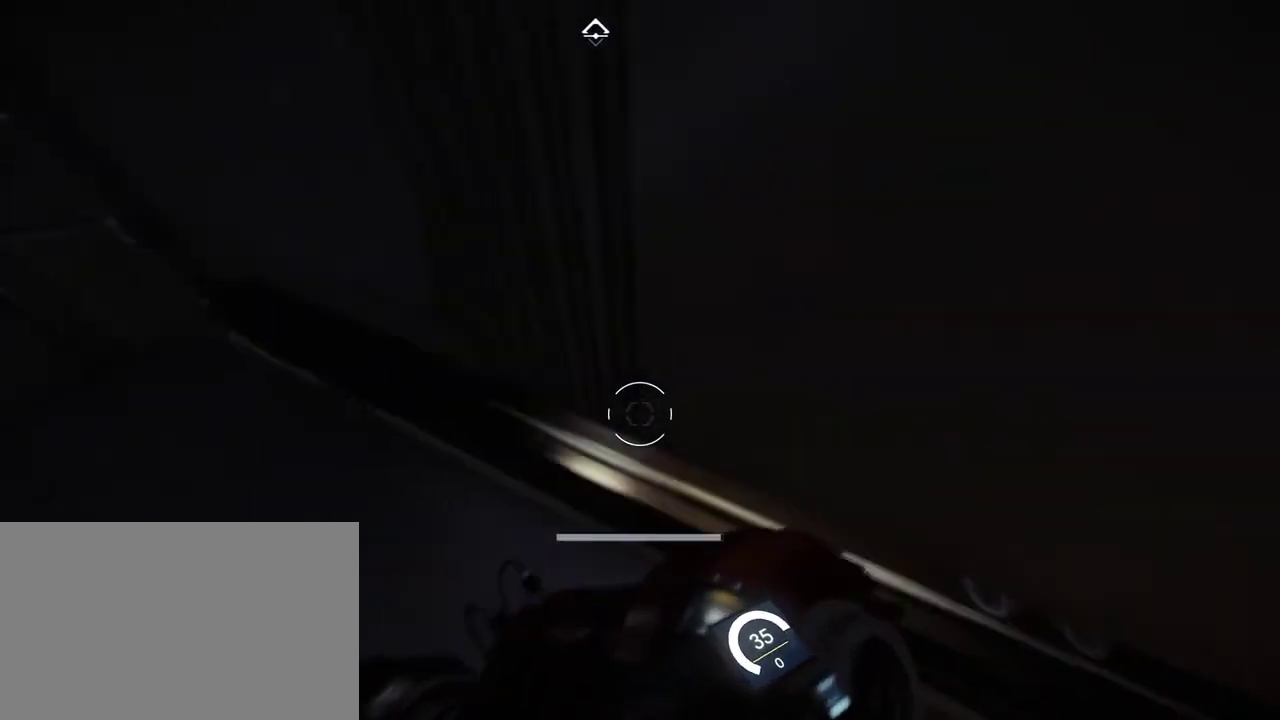
Gameplay with keyboard and mouse; each line is a JSON object with the keys and mouse buttons held at the frame after it. "events" lists presses ("down") and releases ("up") of "1", "2", "3", "4", "5", "a", "alt", "c", "ctrl", "d", "e", "f", "q", "r", "s", "shift", "space", "tab", "v", "w", "x", "z", "mouse_left", "mouse_middle", "mouse_right", "mouse_wheel_up" and "mouse_wheel_down" between this image and that frame as [ms after this image, input, new state], when the widget could be followed in between. "mouse_left", "mouse_middle", "mouse_right", "mouse_wheel_up", "mouse_wheel_down" = the "left", "middle", "right", "wheel_up", "wheel_down" buttons of the "mouse" list. No other keys are recorded. Not read: mouse_move.
{"keys": ["shift", "w"], "mouse": [], "events": []}
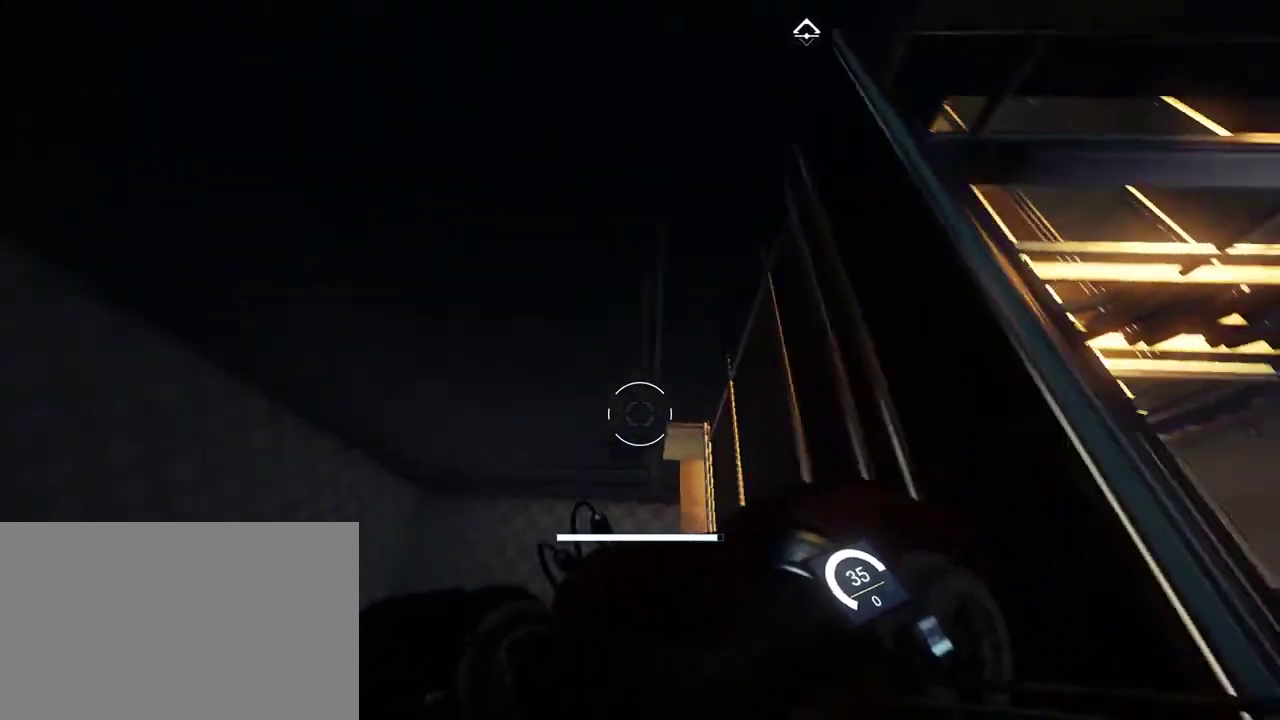
{"keys": ["d", "shift", "w"], "mouse": [], "events": [[217, "d", "down"]]}
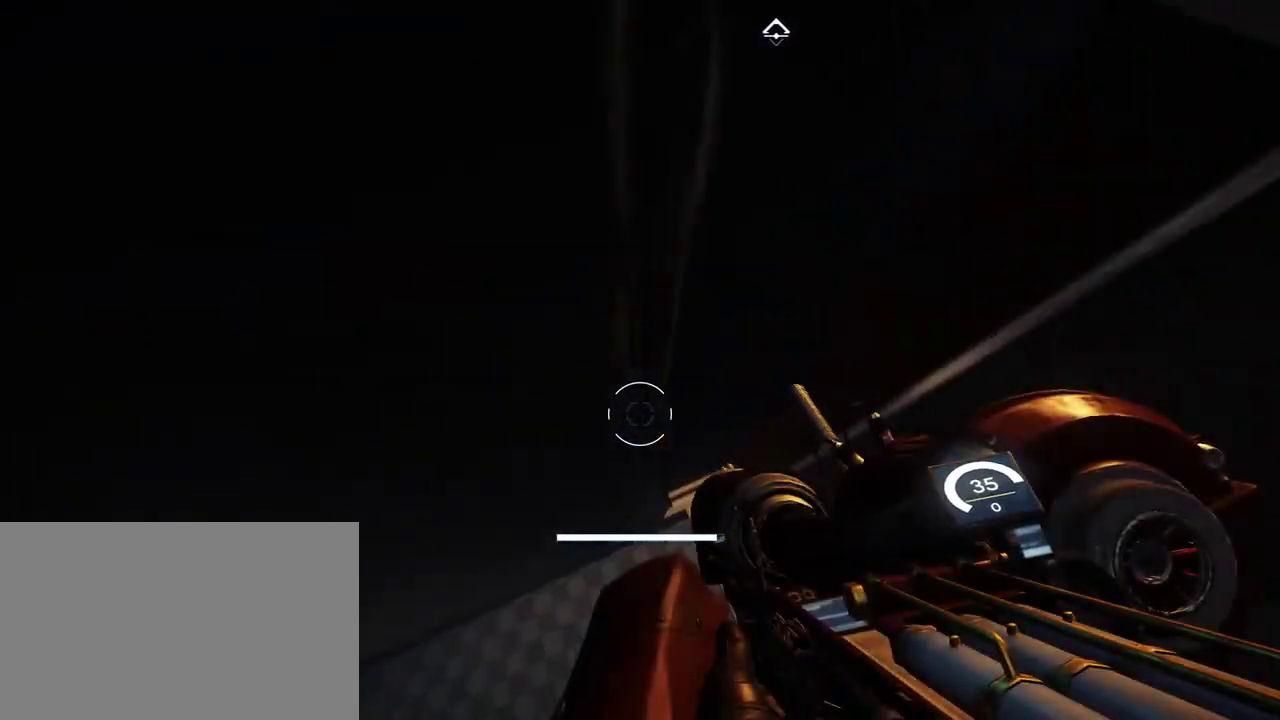
{"keys": ["shift"], "mouse": [], "events": [[250, "d", "up"], [350, "w", "up"]]}
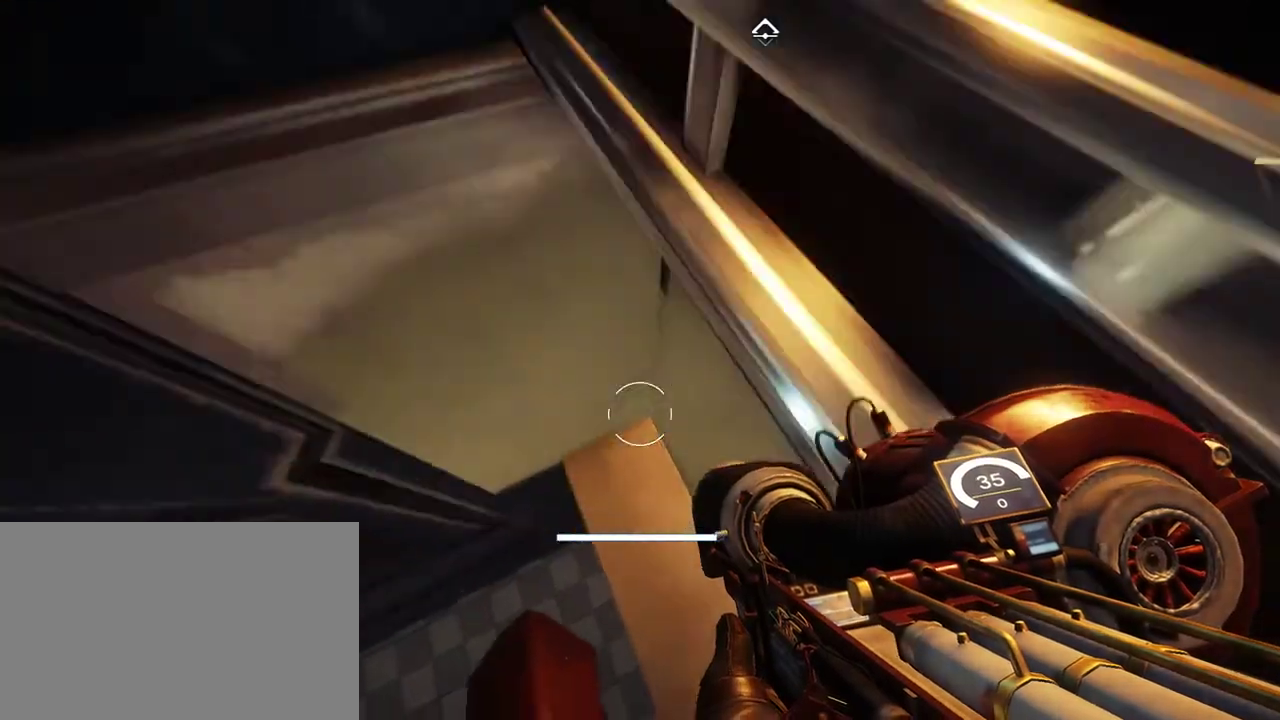
{"keys": ["shift"], "mouse": [], "events": [[50, "s", "down"], [283, "s", "up"]]}
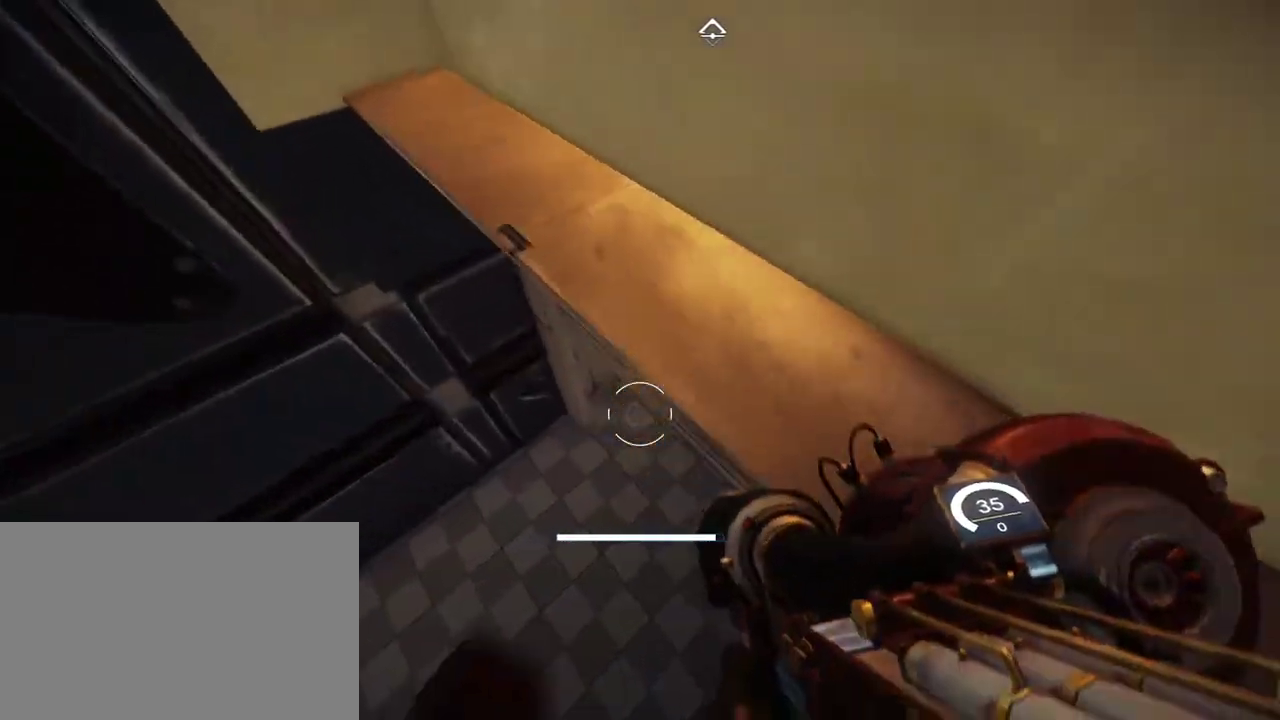
{"keys": ["shift", "w"], "mouse": [], "events": [[117, "w", "down"]]}
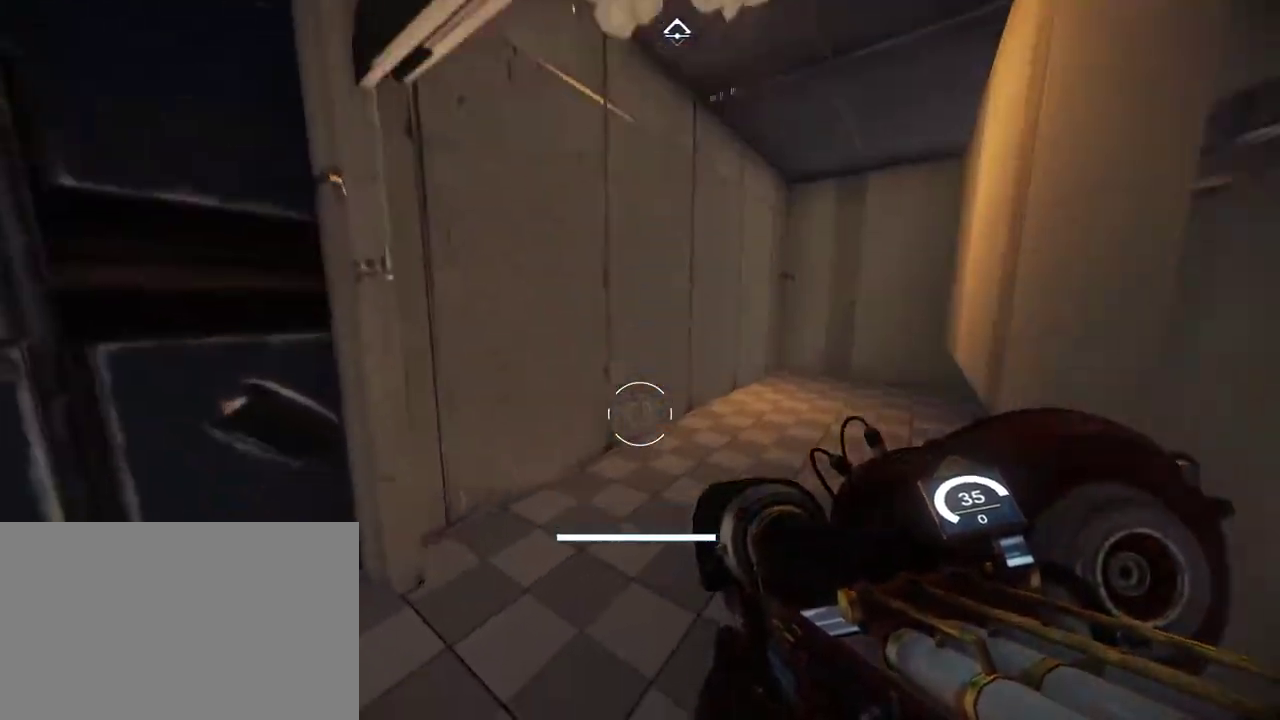
{"keys": ["d", "w"], "mouse": [], "events": [[417, "d", "down"], [483, "shift", "up"]]}
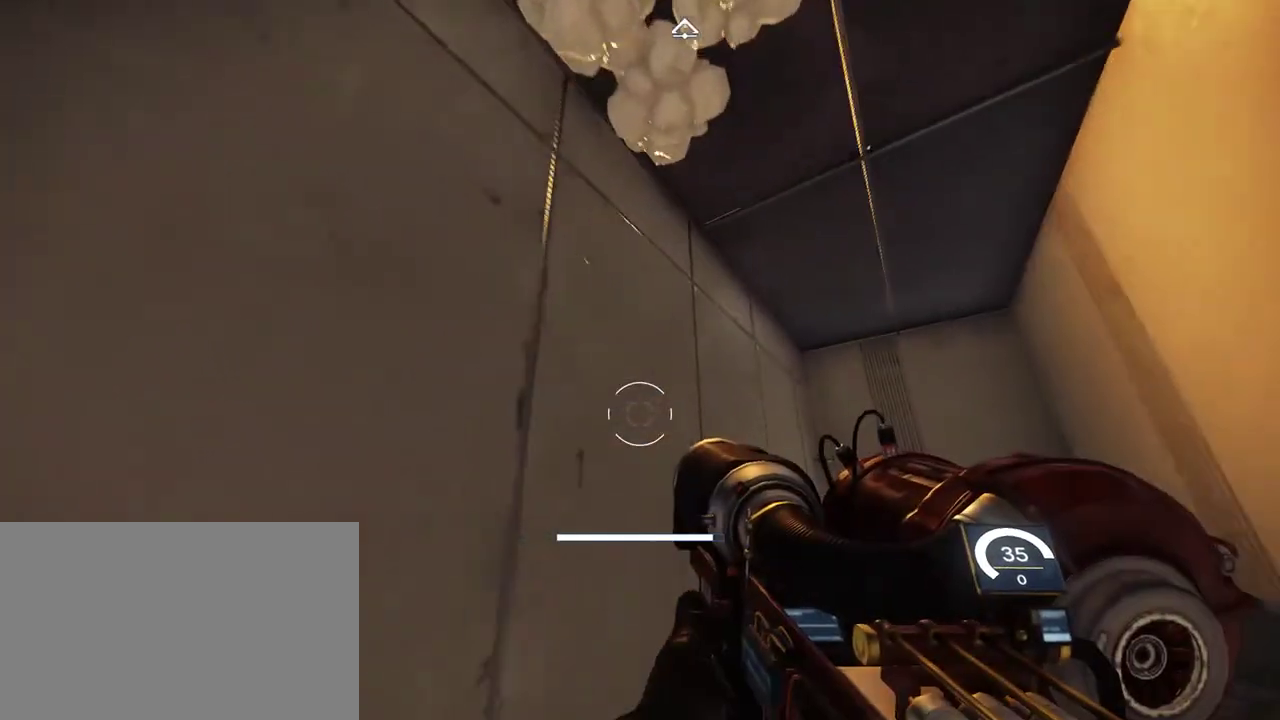
{"keys": [], "mouse": [], "events": [[17, "w", "up"], [367, "d", "up"]]}
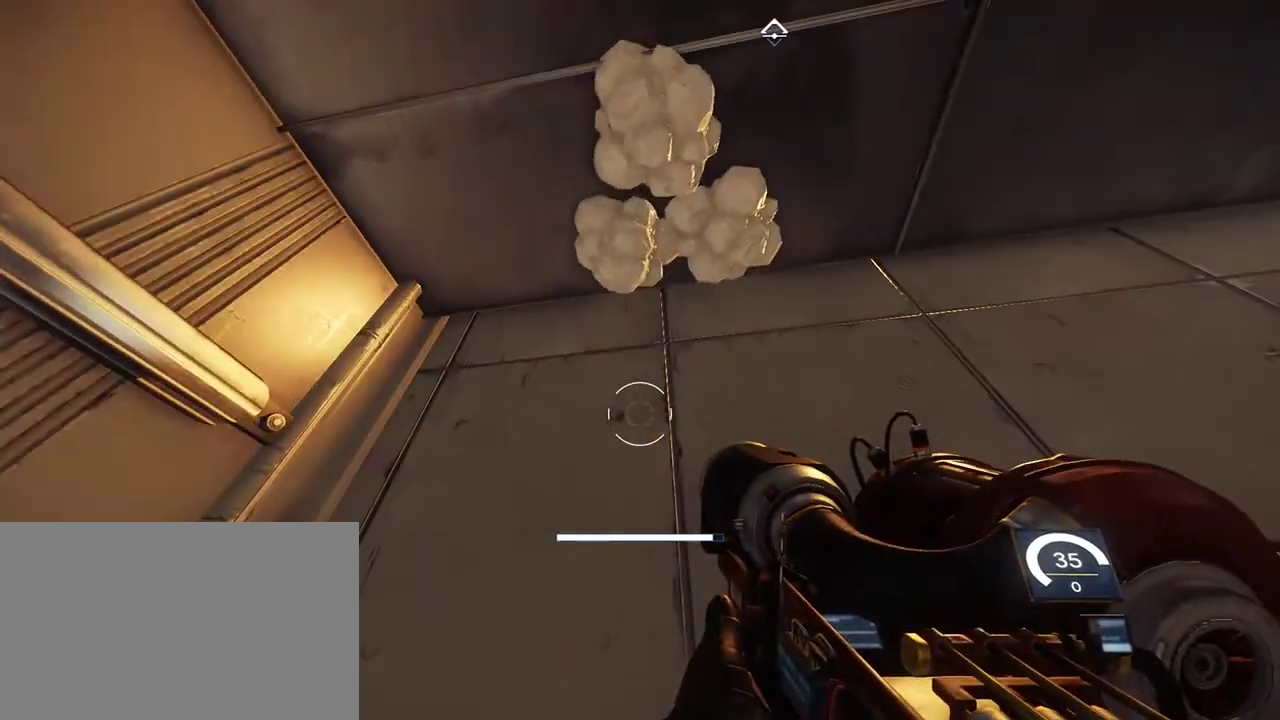
{"keys": [], "mouse": [], "events": []}
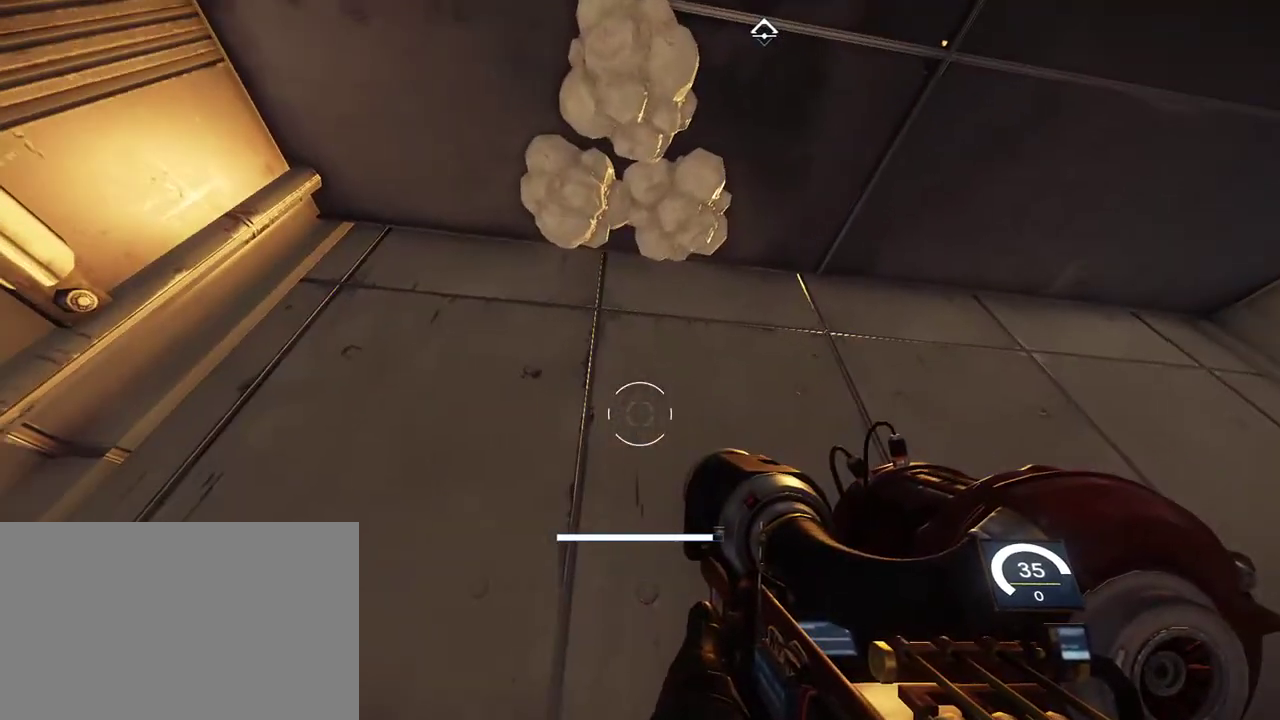
{"keys": [], "mouse": [], "events": []}
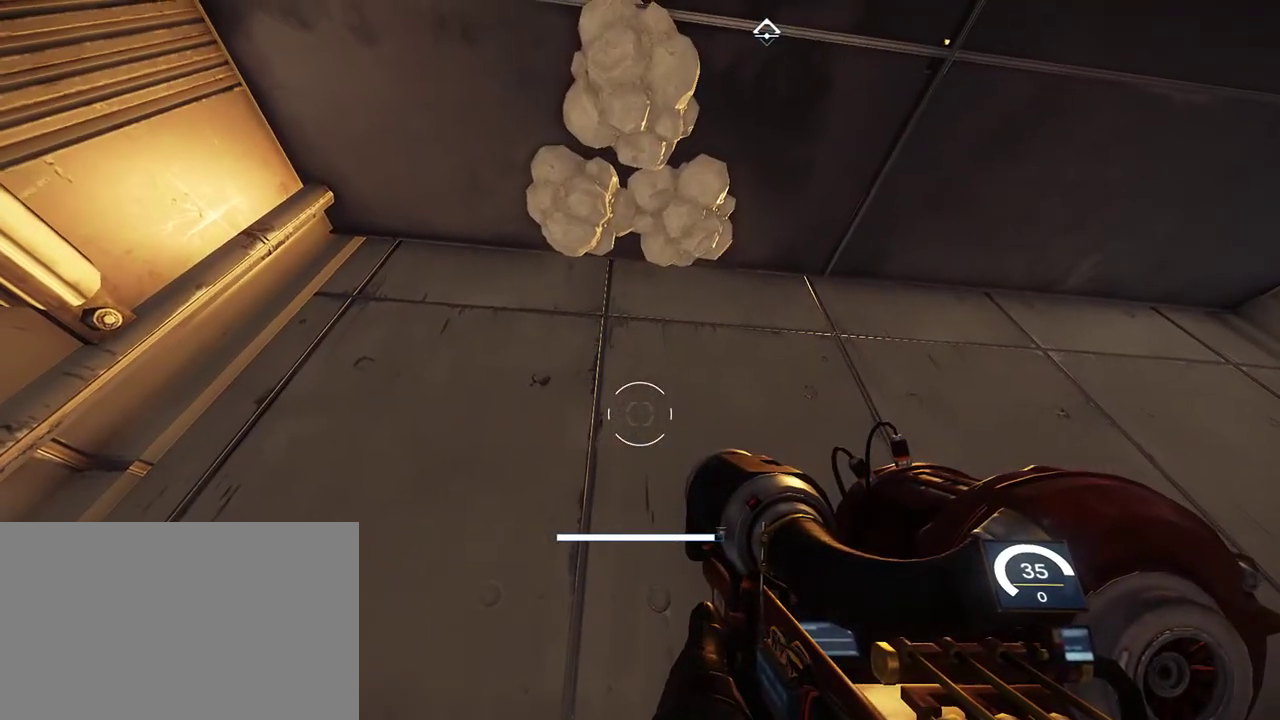
{"keys": [], "mouse": [], "events": [[300, "mouse_left", "down"], [367, "mouse_left", "up"]]}
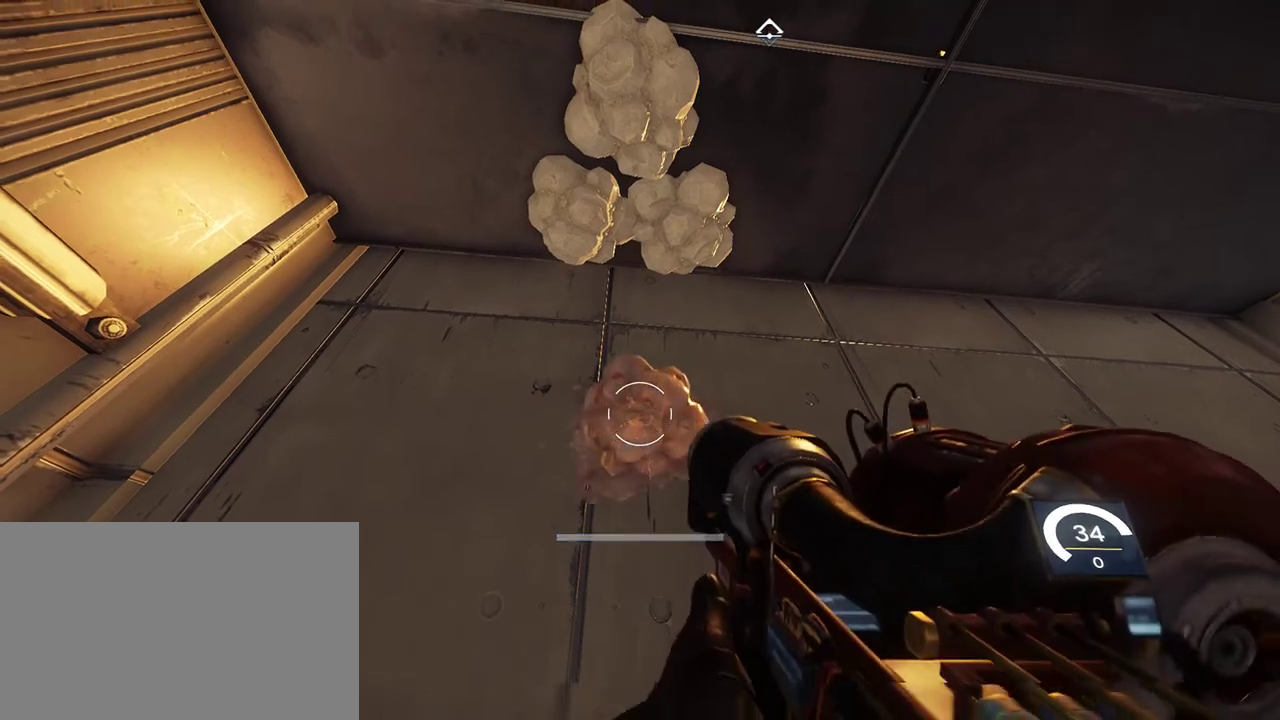
{"keys": ["space", "w"], "mouse": [], "events": [[33, "space", "down"], [283, "w", "down"]]}
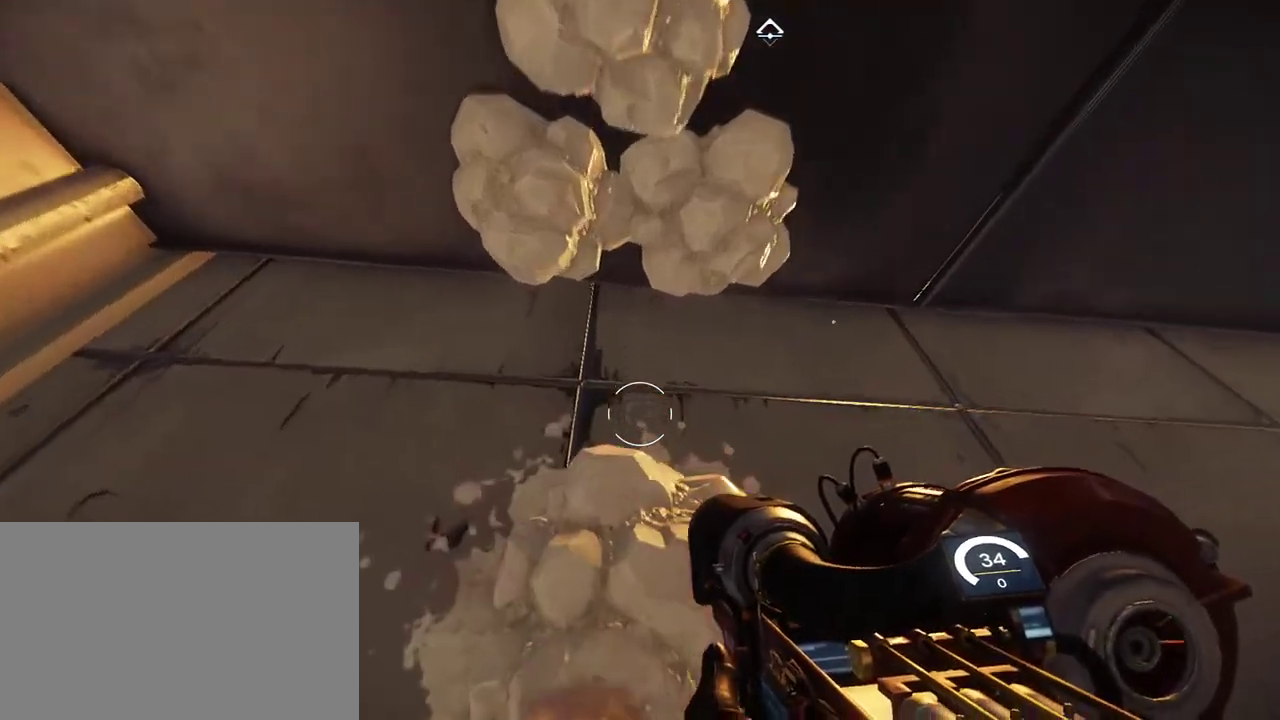
{"keys": [], "mouse": [], "events": [[167, "s", "down"], [167, "w", "up"], [383, "space", "up"], [450, "s", "up"]]}
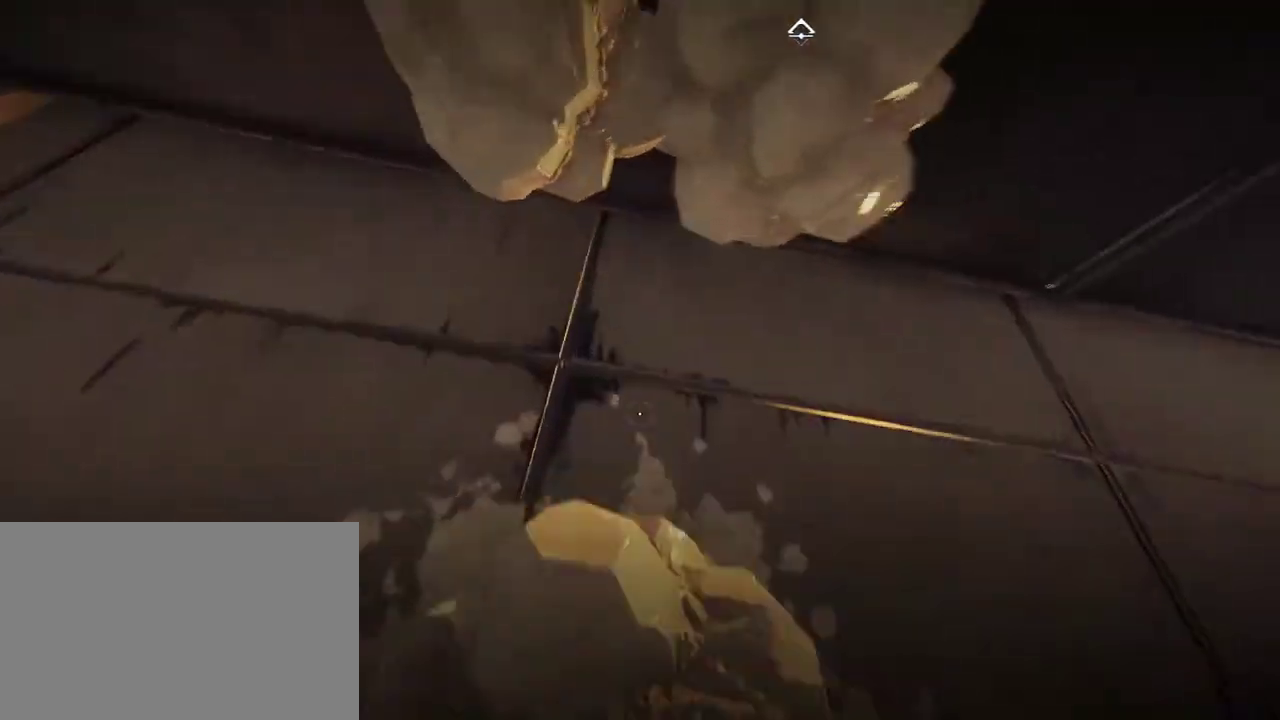
{"keys": [], "mouse": [], "events": []}
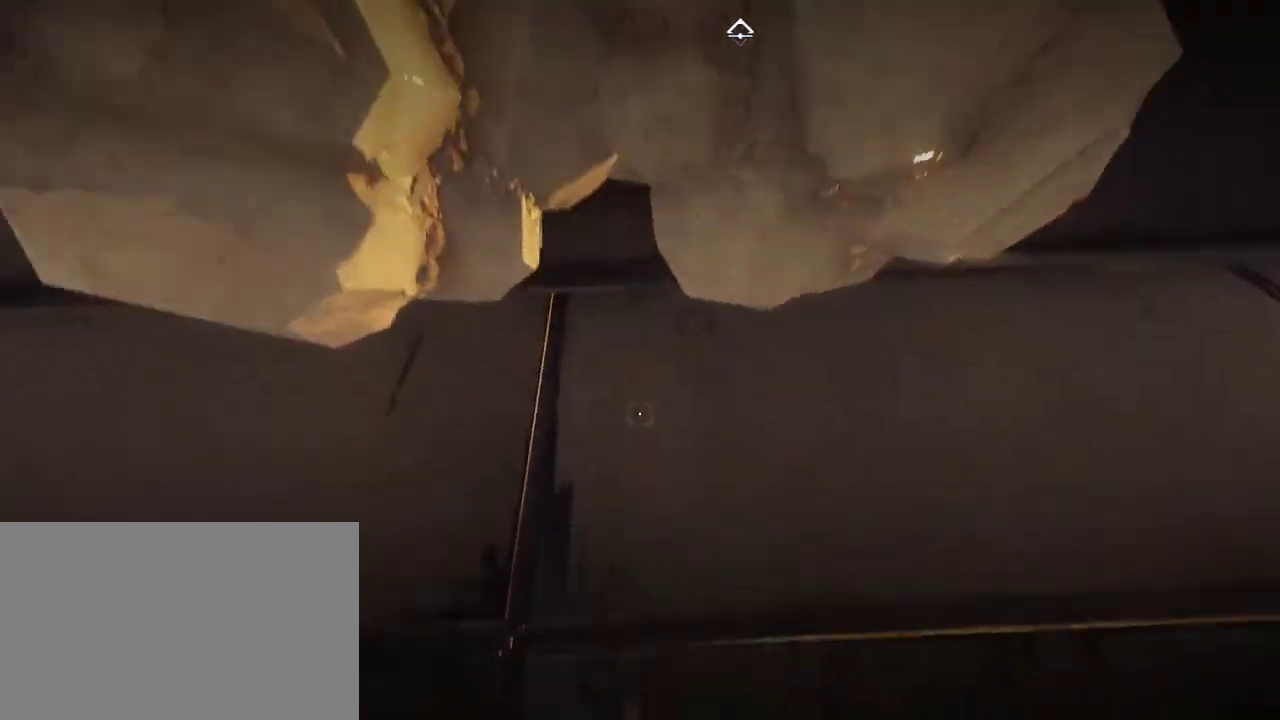
{"keys": [], "mouse": [], "events": []}
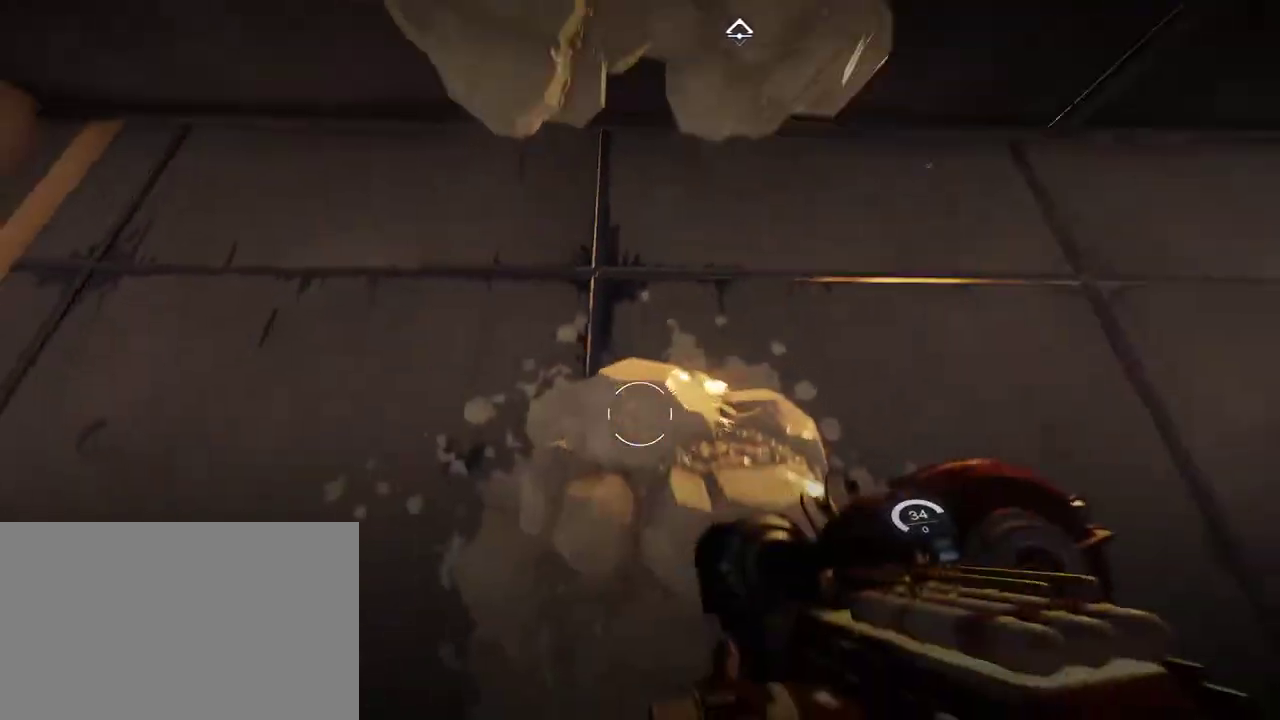
{"keys": [], "mouse": [], "events": [[50, "space", "down"], [333, "space", "up"]]}
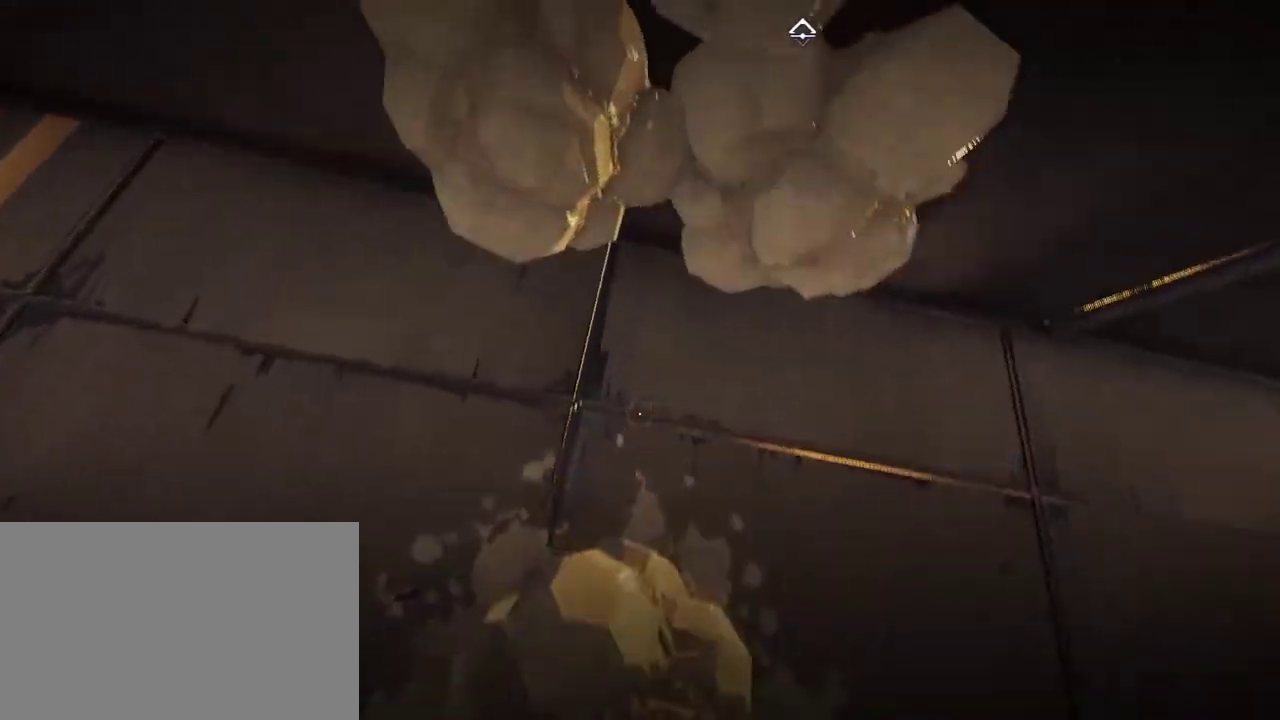
{"keys": ["w"], "mouse": [], "events": [[33, "w", "down"]]}
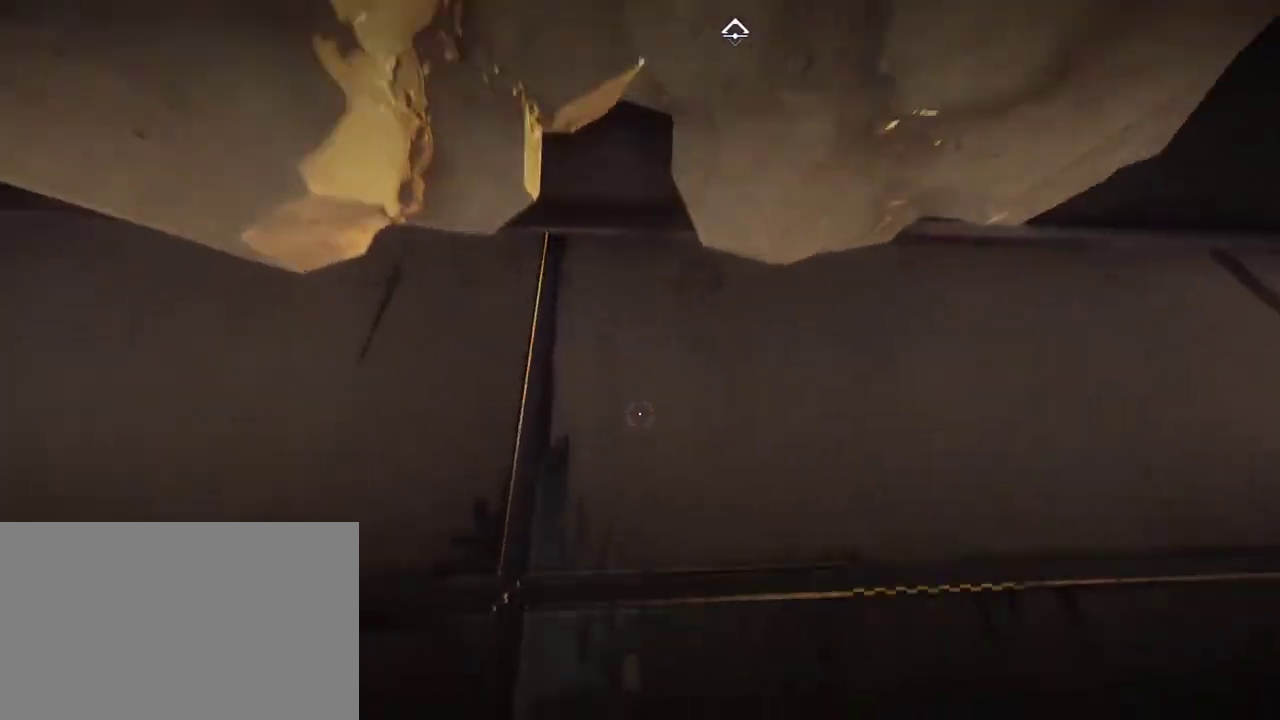
{"keys": ["w"], "mouse": [], "events": []}
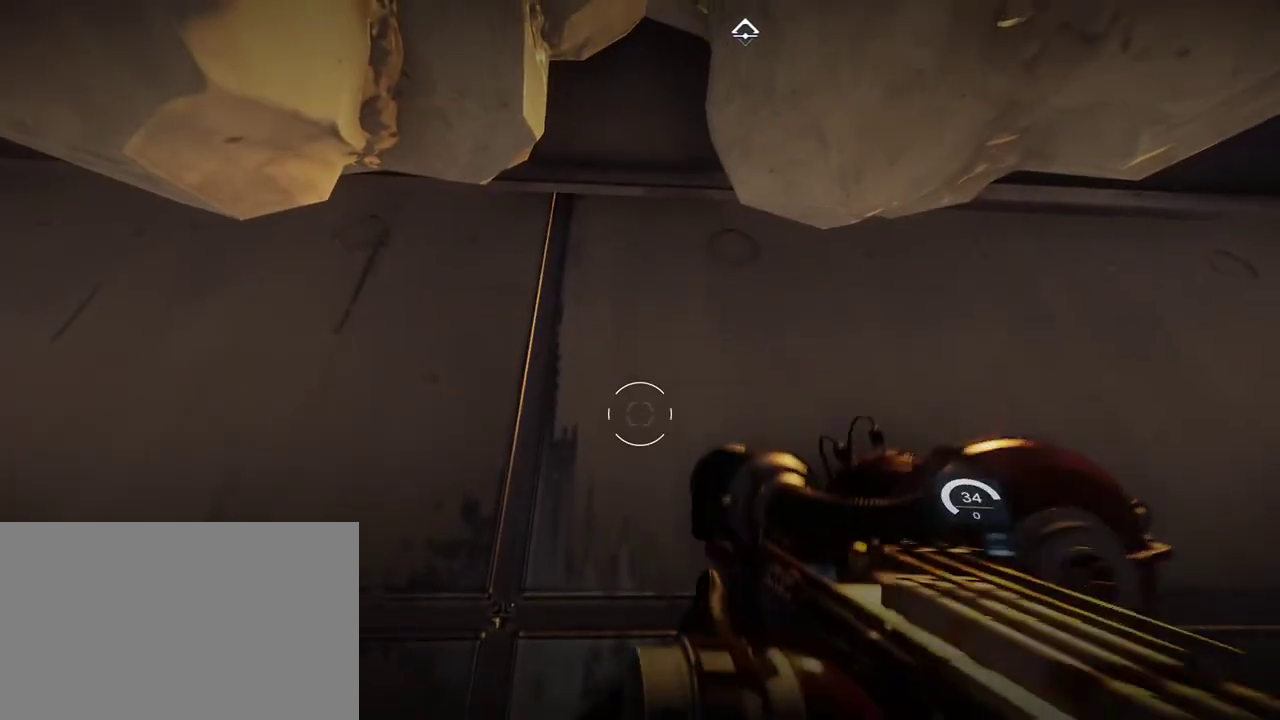
{"keys": [], "mouse": [], "events": [[50, "w", "up"]]}
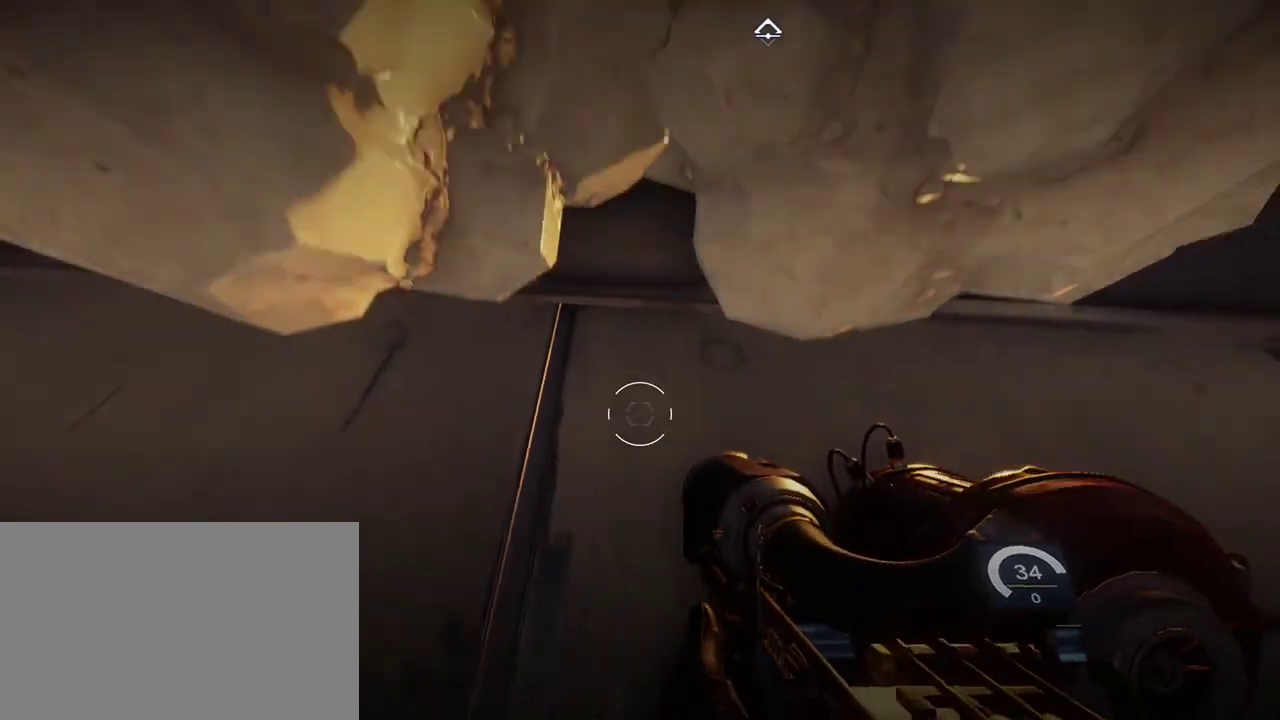
{"keys": [], "mouse": [], "events": []}
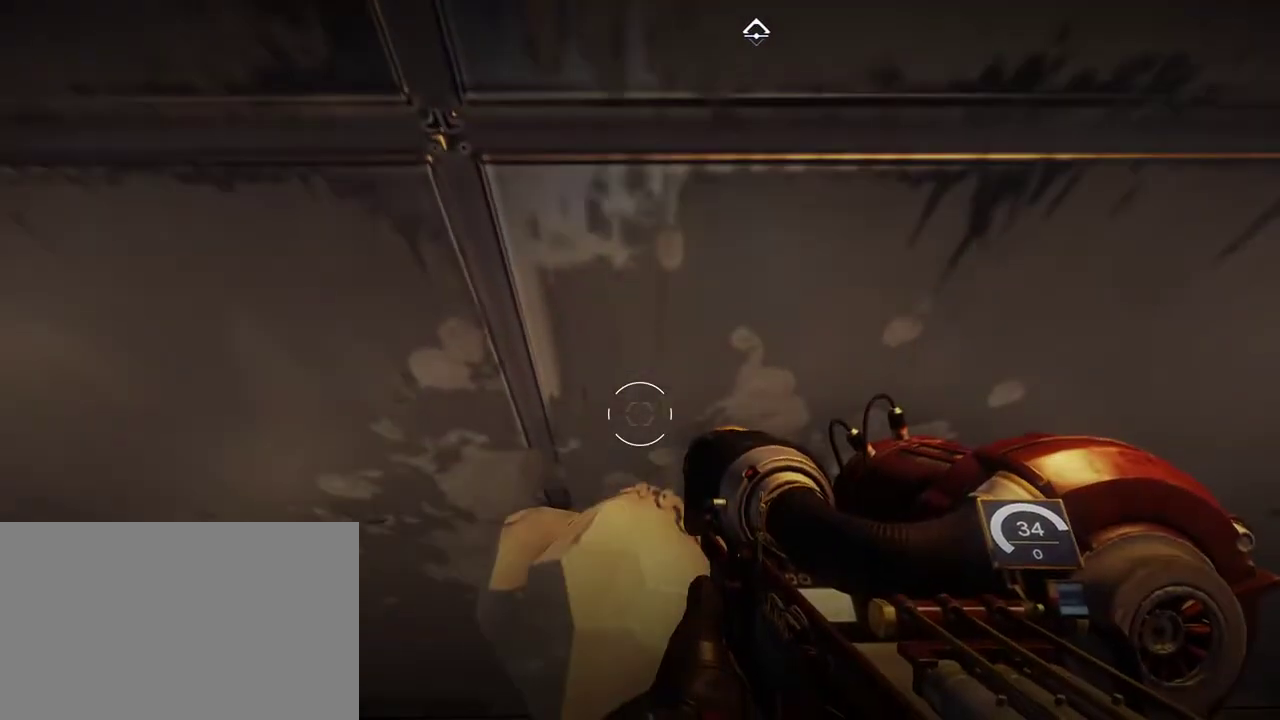
{"keys": [], "mouse": [], "events": []}
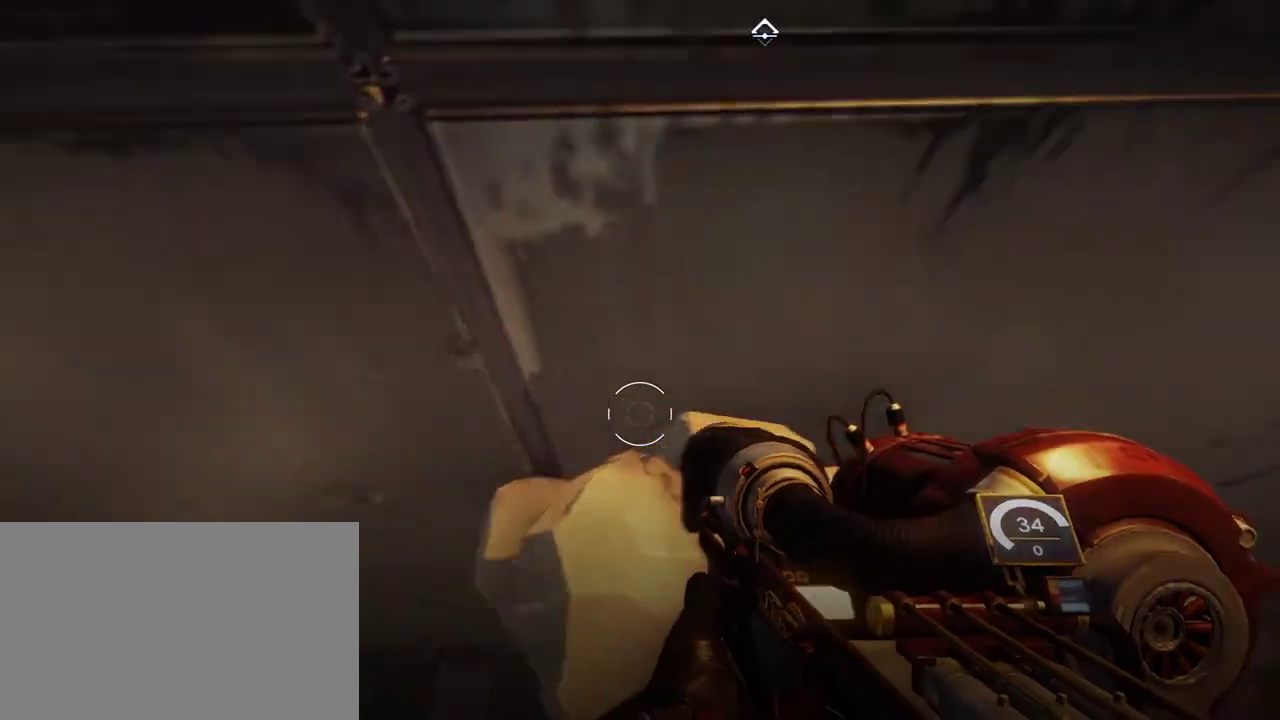
{"keys": [], "mouse": [], "events": []}
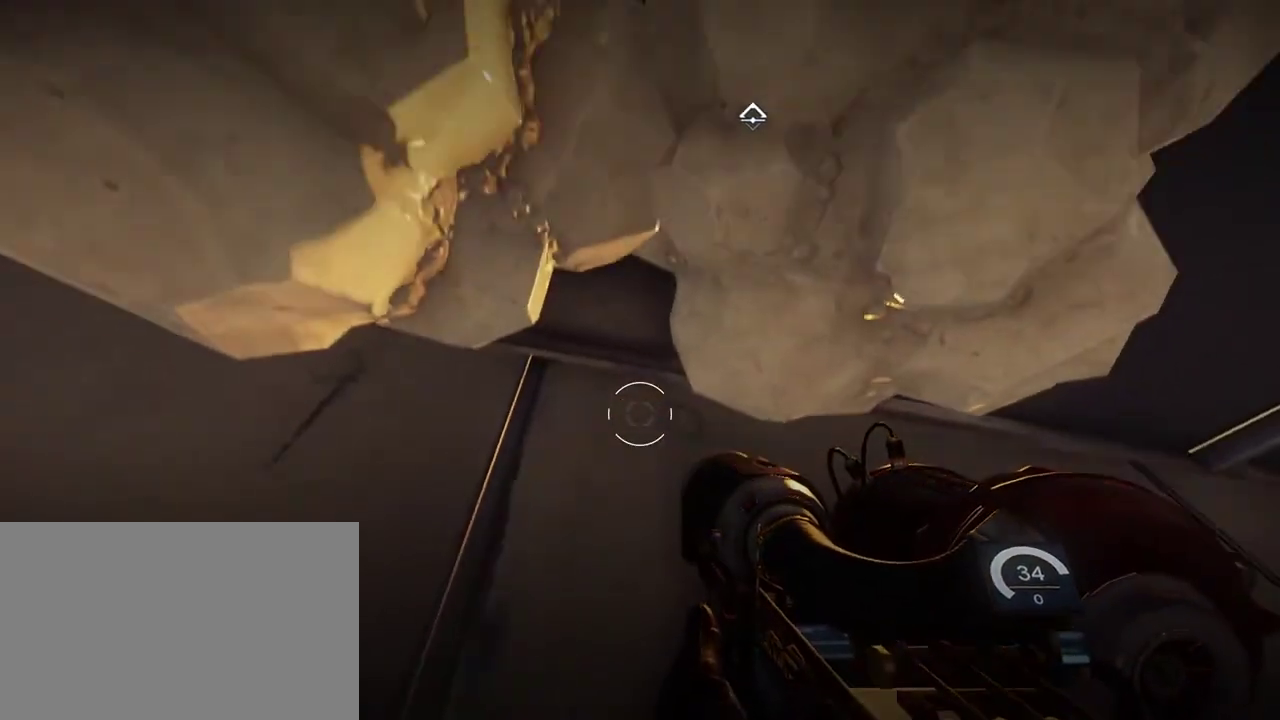
{"keys": [], "mouse": [], "events": []}